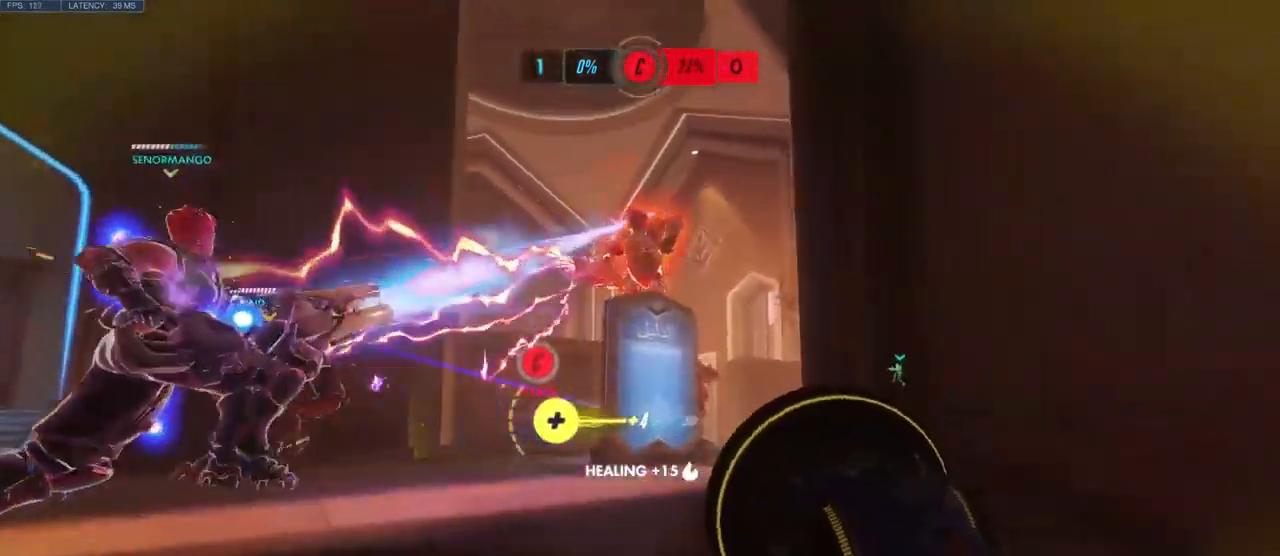
Gameplay with keyboard and mouse; each line is a JSON object with the keys and mouse buttons held at the frame after it. "events" lists presses ("down") and releases ("up") of "a", "ctrl", "d", "e", "q", "s", "shift", "space", "w", "mouse_left", "mouse_wheel", "mouse_right", "mouse_mb4" and "mouse_mb5" between this image and that frame as [ms after this image, input, new state], when the widget could be followed in between. "mouse_left", "mouse_wheel", "mouse_right", "mouse_mb4", "mouse_mb5" = the "left", "wheel", "right", "mb4", "mb5" buttons of the "mouse" list. No other keys are recorded. "wheel" means that the mouse wheel is clicked or scrolled. Mouse movement is not recorded.
{"keys": ["w"], "mouse": ["left"], "events": [[200, "a", "down"], [433, "a", "up"]]}
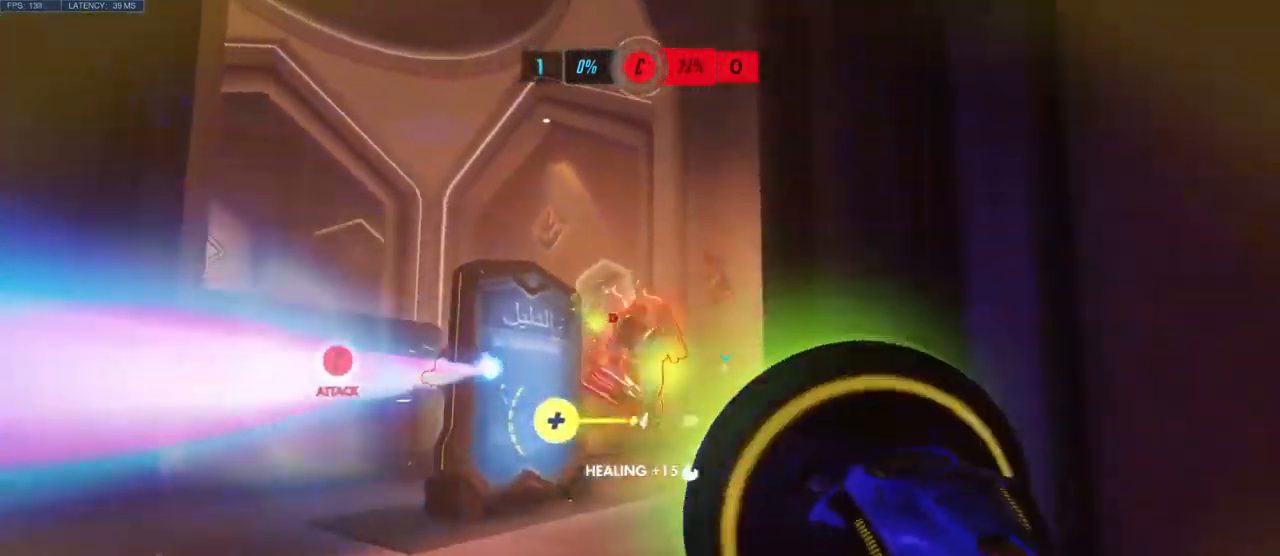
{"keys": ["s"], "mouse": ["right"], "events": [[250, "mouse_left", "up"], [250, "w", "up"], [267, "mouse_right", "down"], [350, "s", "down"], [367, "mouse_right", "up"], [417, "mouse_right", "down"]]}
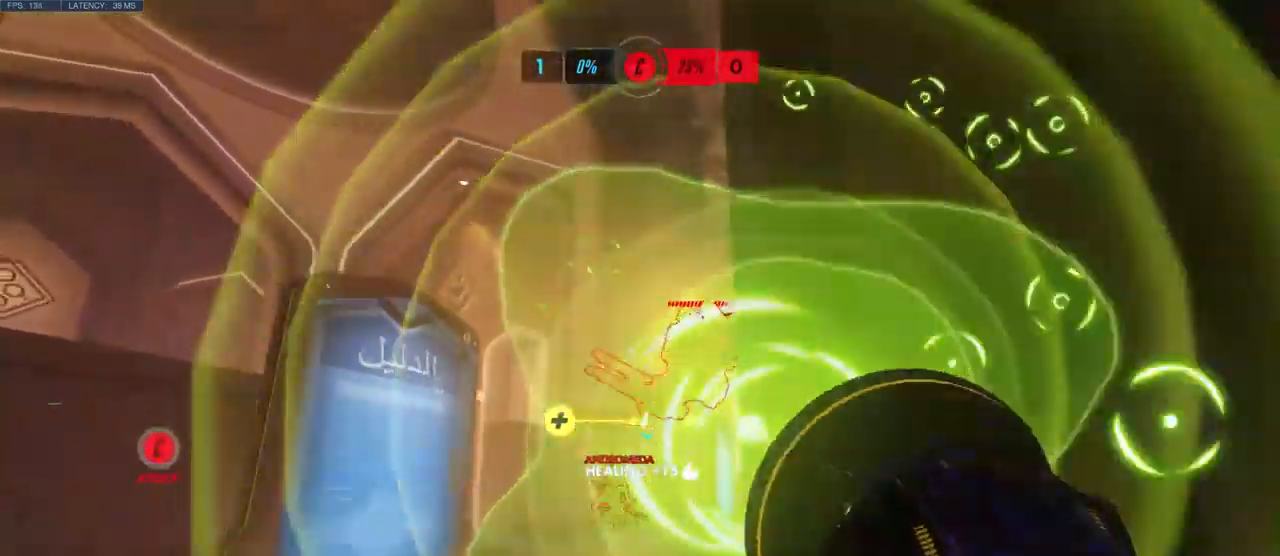
{"keys": ["a", "s"], "mouse": ["left"], "events": [[17, "d", "down"], [67, "mouse_right", "up"], [267, "d", "up"], [383, "a", "down"], [433, "mouse_left", "down"]]}
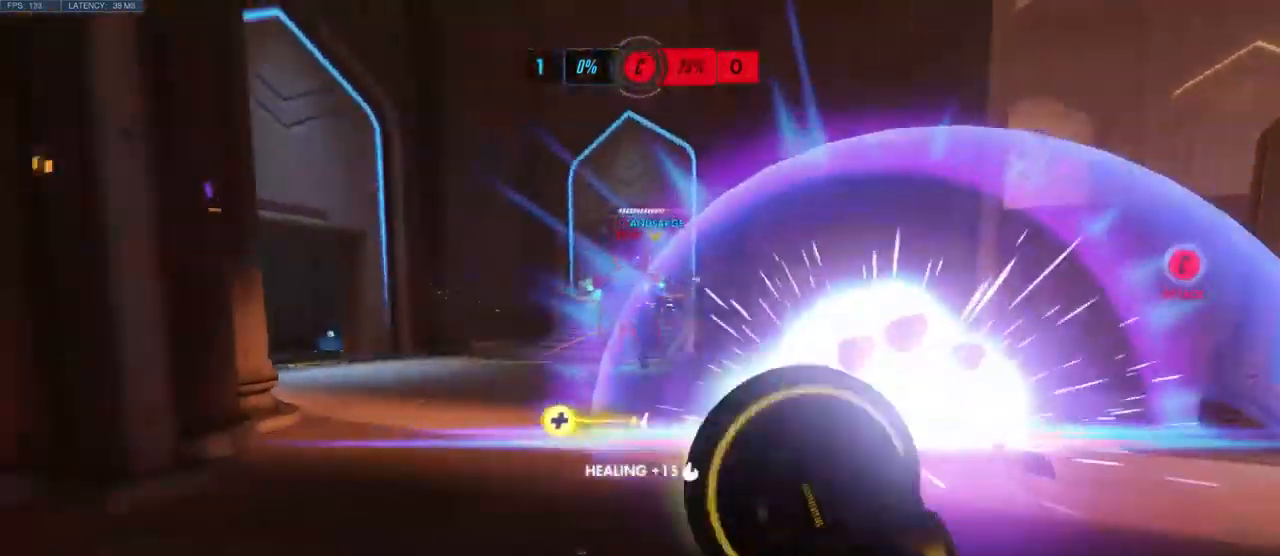
{"keys": ["a", "s", "space"], "mouse": ["left"], "events": [[500, "space", "down"]]}
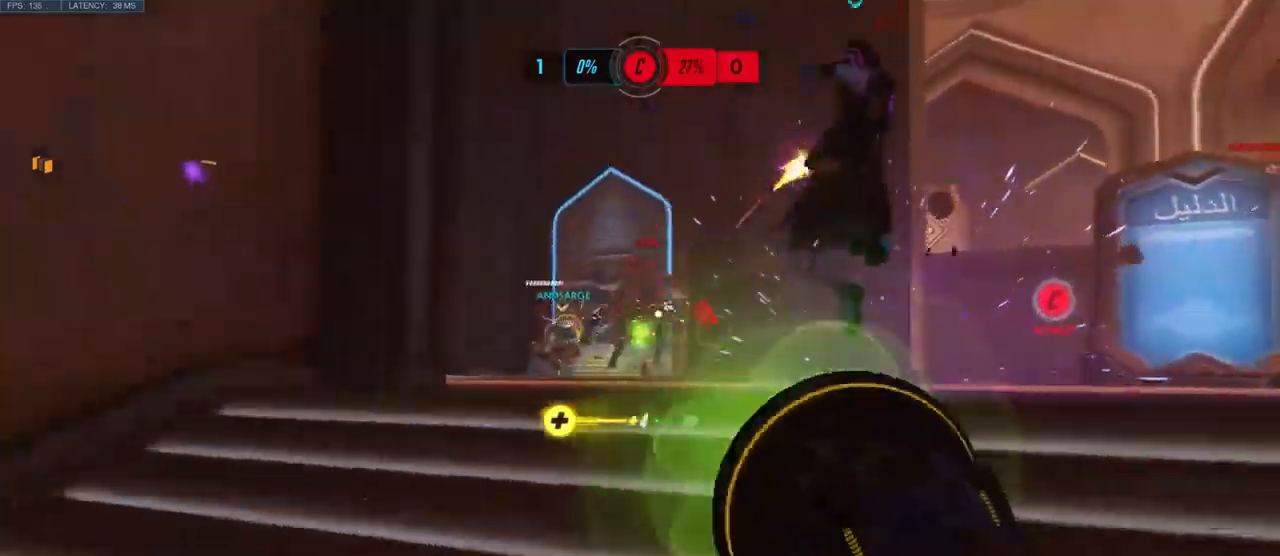
{"keys": ["d", "w"], "mouse": ["left"], "events": [[84, "space", "up"], [150, "s", "up"], [217, "w", "down"], [267, "a", "up"], [350, "d", "down"]]}
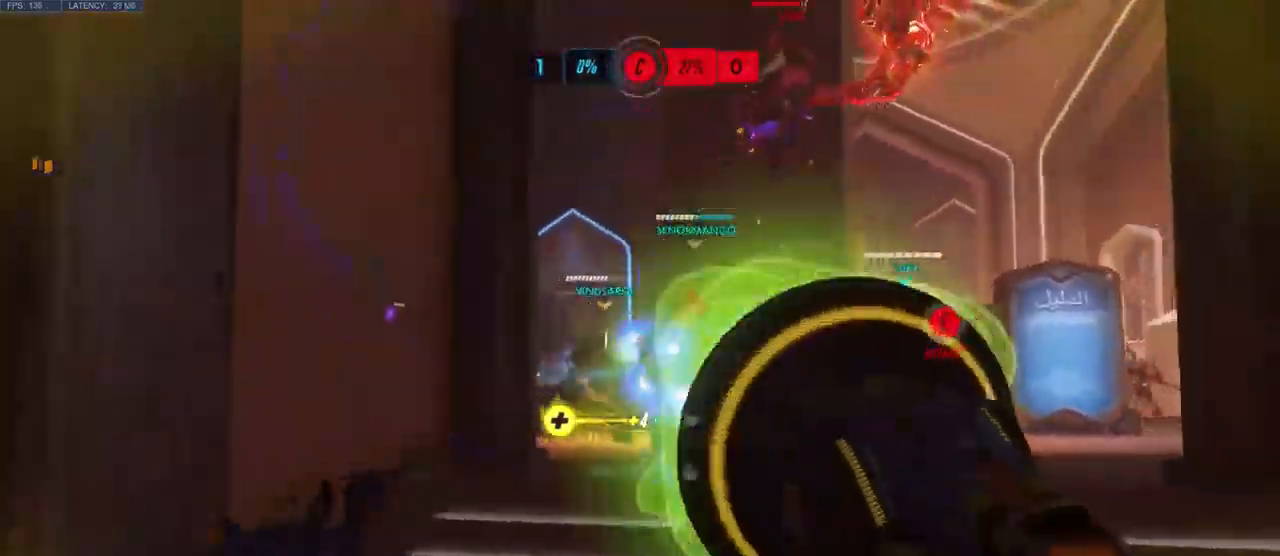
{"keys": ["d"], "mouse": ["left"], "events": [[50, "w", "up"]]}
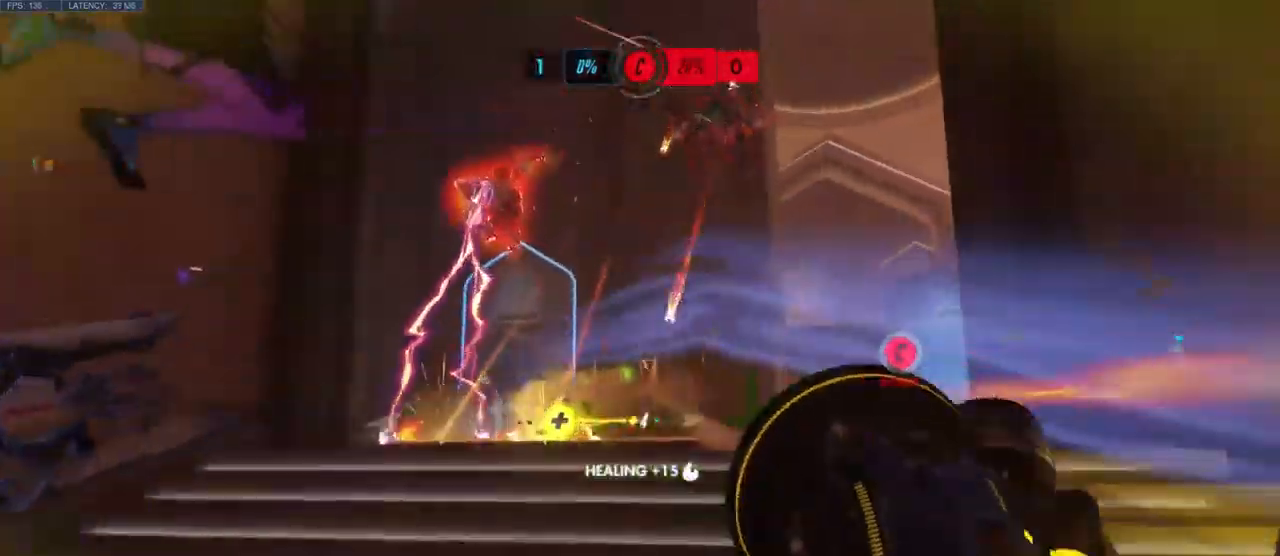
{"keys": ["d", "s"], "mouse": ["left"], "events": [[34, "s", "down"], [184, "d", "up"], [284, "d", "down"], [284, "w", "down"], [400, "a", "down"], [400, "w", "up"], [500, "a", "up"]]}
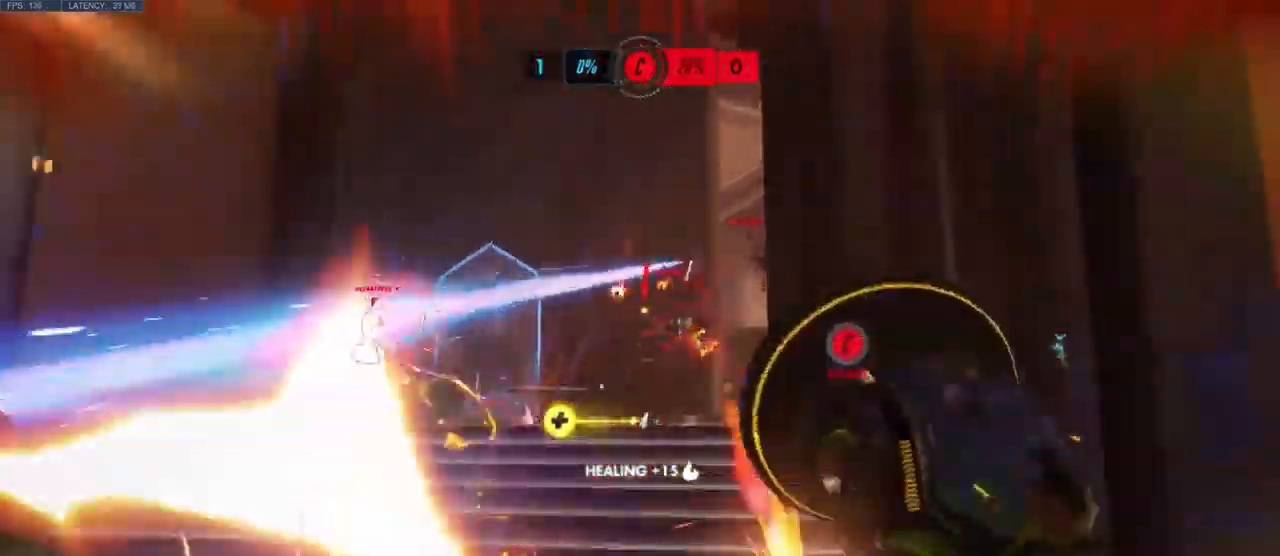
{"keys": ["s"], "mouse": ["left"], "events": [[84, "space", "down"], [250, "space", "up"], [350, "d", "up"]]}
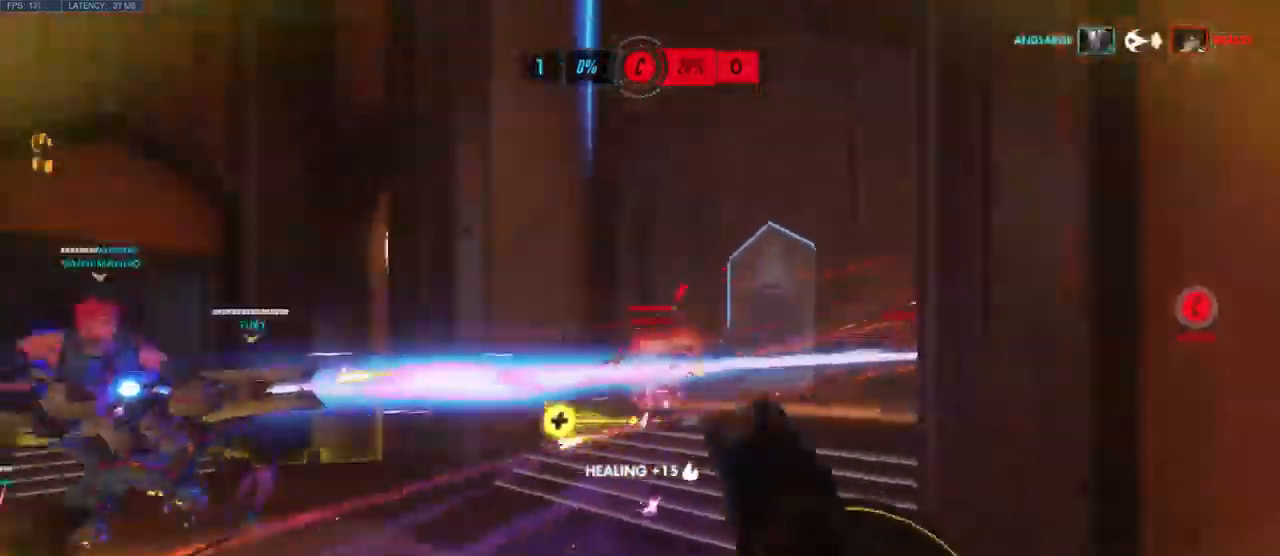
{"keys": ["a", "w"], "mouse": [], "events": [[34, "mouse_left", "up"], [150, "d", "down"], [234, "s", "up"], [350, "a", "down"], [434, "d", "up"], [467, "w", "down"]]}
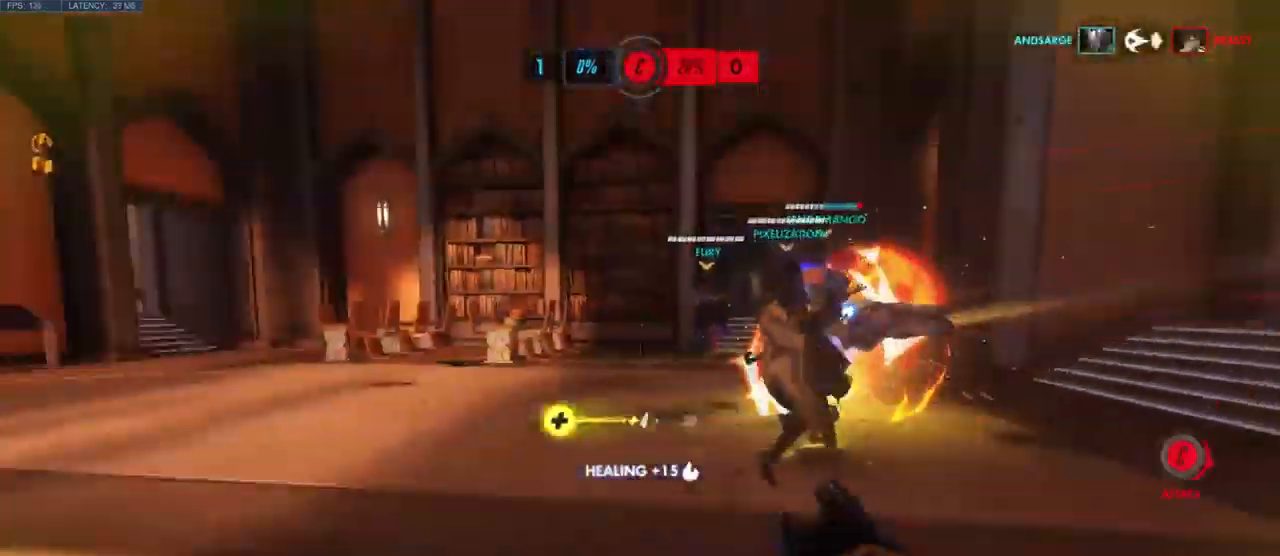
{"keys": ["a"], "mouse": ["left"], "events": [[50, "space", "down"], [184, "space", "up"], [300, "w", "up"], [350, "mouse_left", "down"]]}
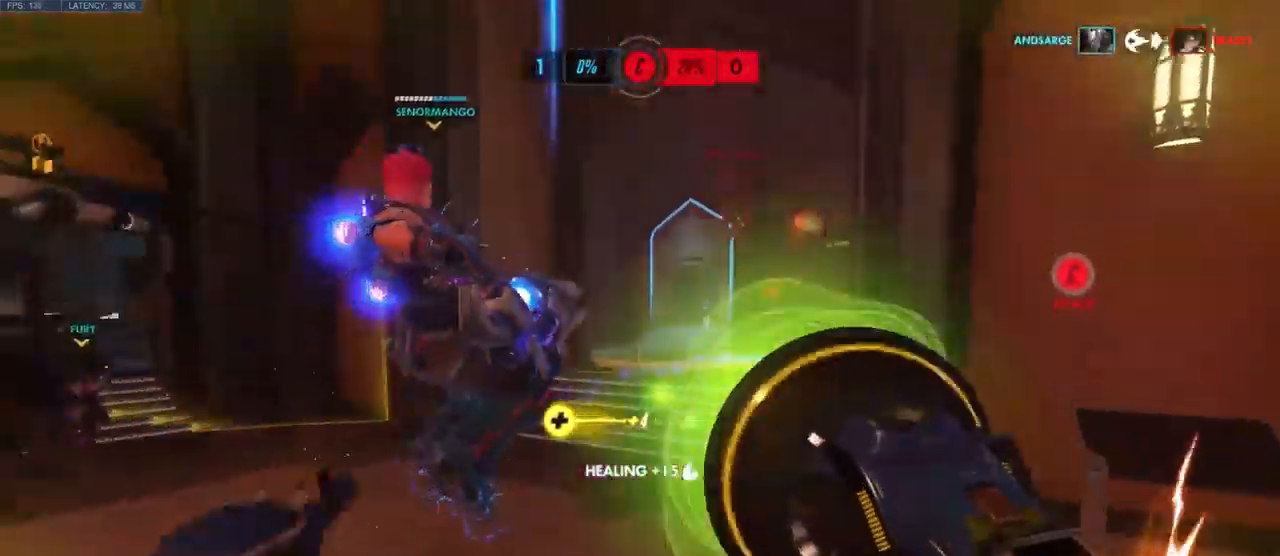
{"keys": ["a", "space"], "mouse": ["left"], "events": [[434, "space", "down"]]}
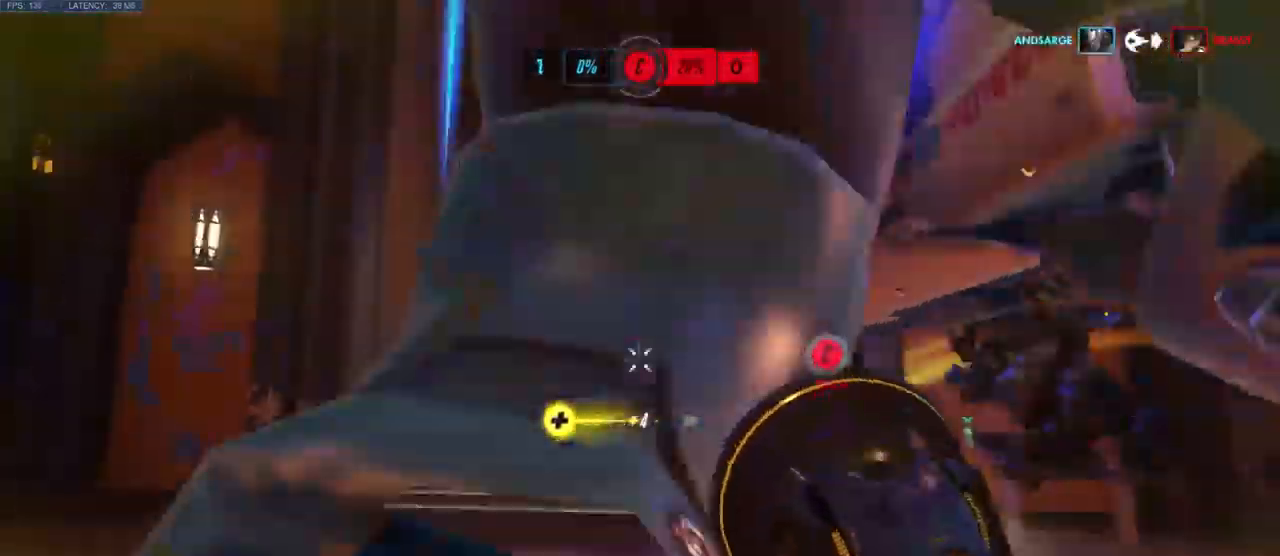
{"keys": ["a"], "mouse": ["left"], "events": [[84, "space", "up"]]}
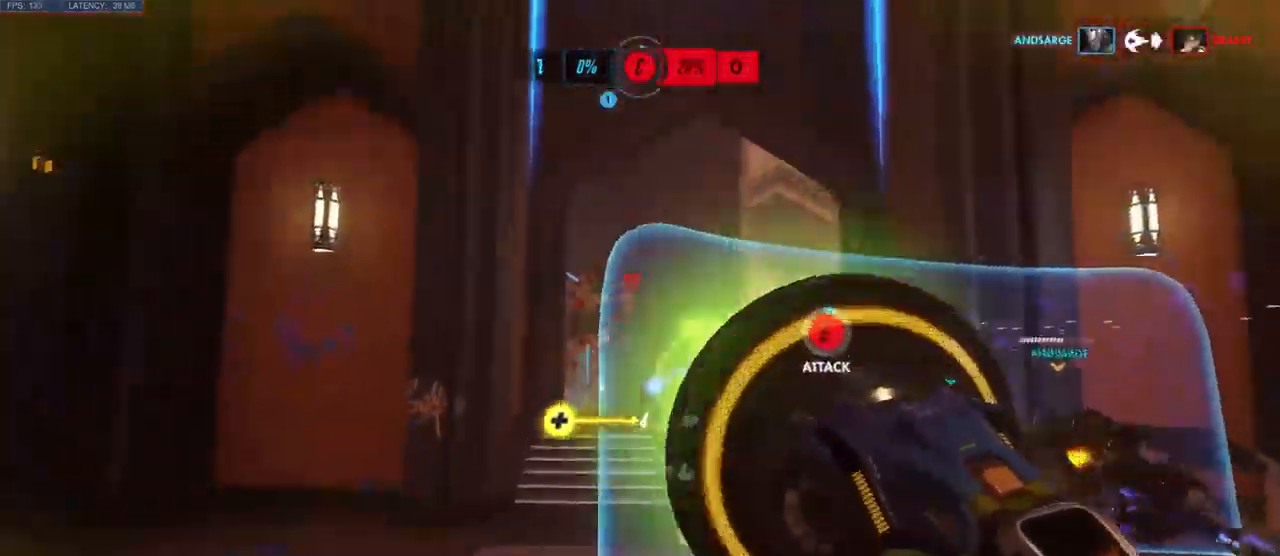
{"keys": ["a", "w"], "mouse": ["left"], "events": [[217, "w", "down"]]}
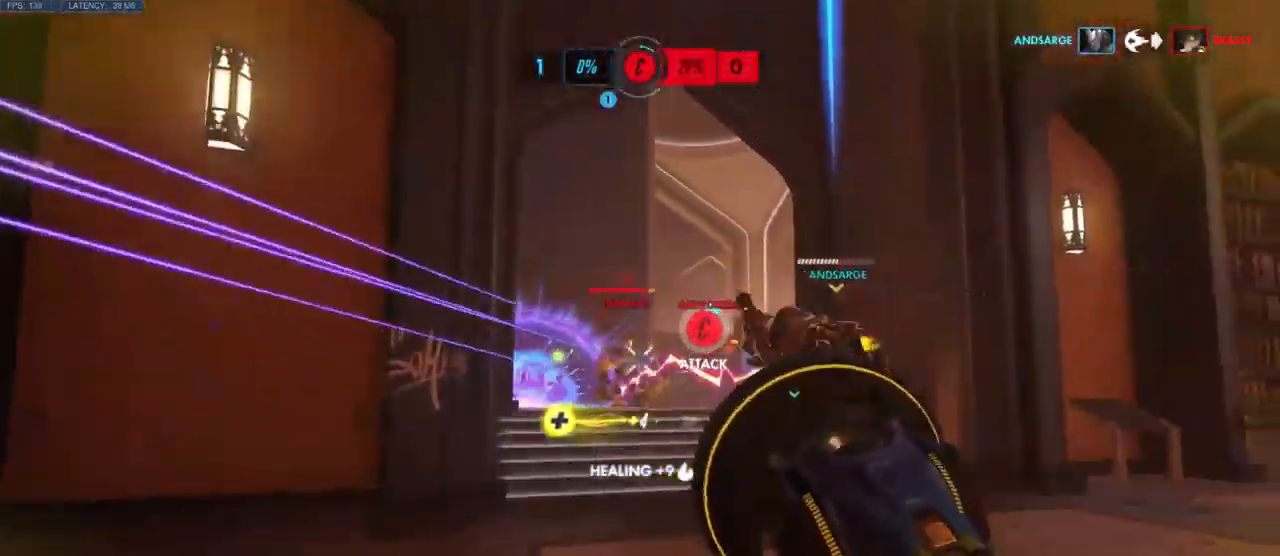
{"keys": ["a"], "mouse": ["left"], "events": [[50, "w", "up"]]}
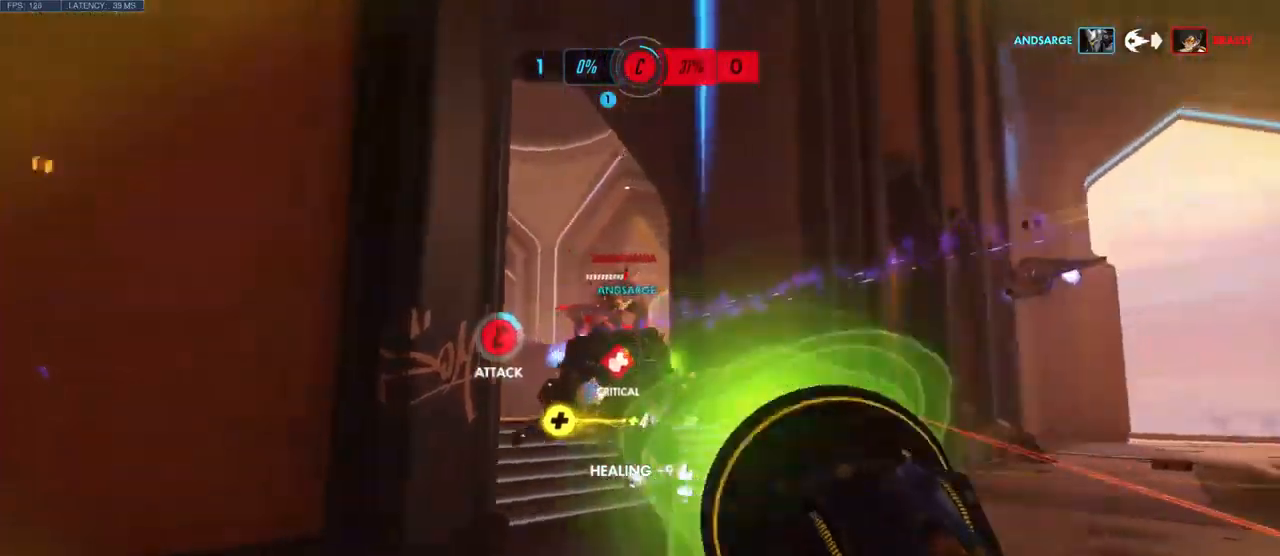
{"keys": ["w"], "mouse": ["left"], "events": [[33, "w", "down"], [200, "a", "up"]]}
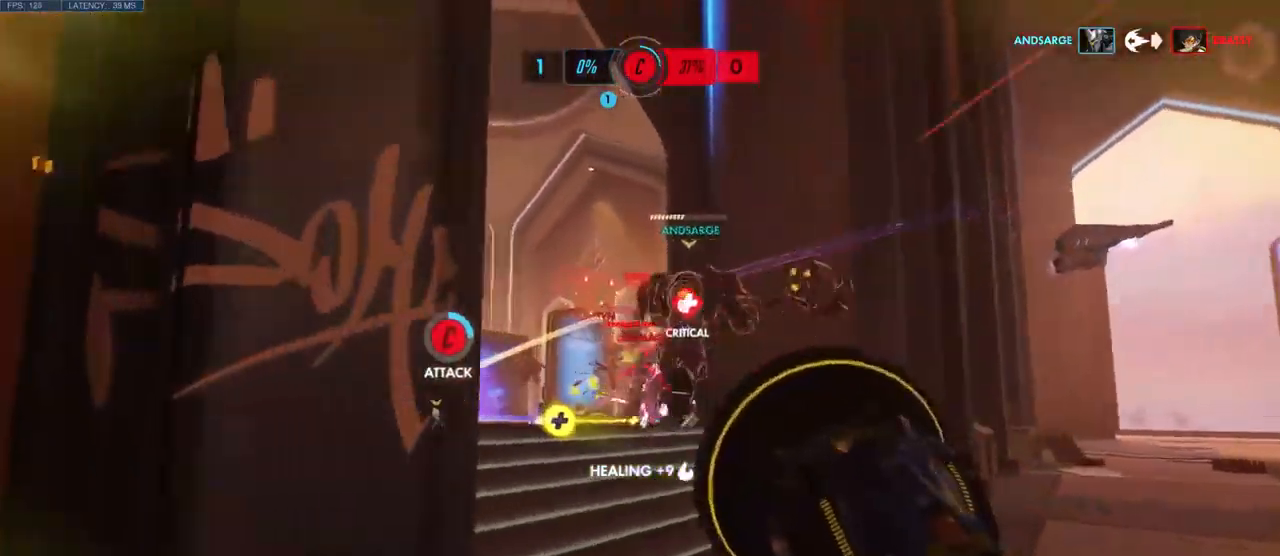
{"keys": ["d"], "mouse": ["left"], "events": [[166, "mouse_left", "up"], [183, "d", "down"], [216, "mouse_left", "down"], [250, "w", "up"]]}
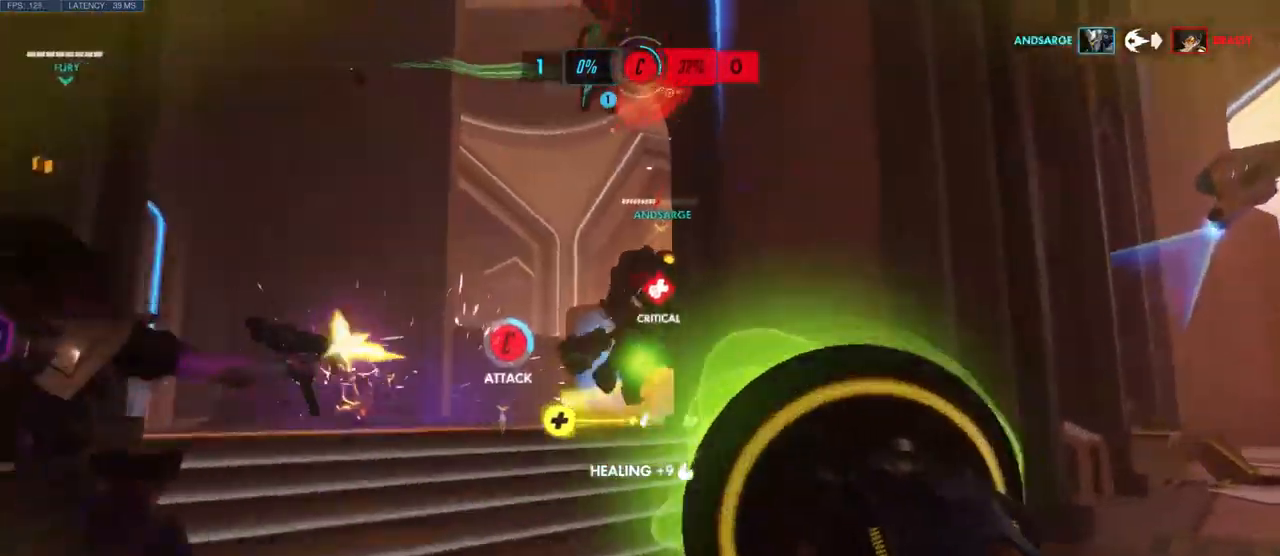
{"keys": ["w"], "mouse": [], "events": [[183, "w", "down"], [366, "d", "up"], [416, "mouse_left", "up"]]}